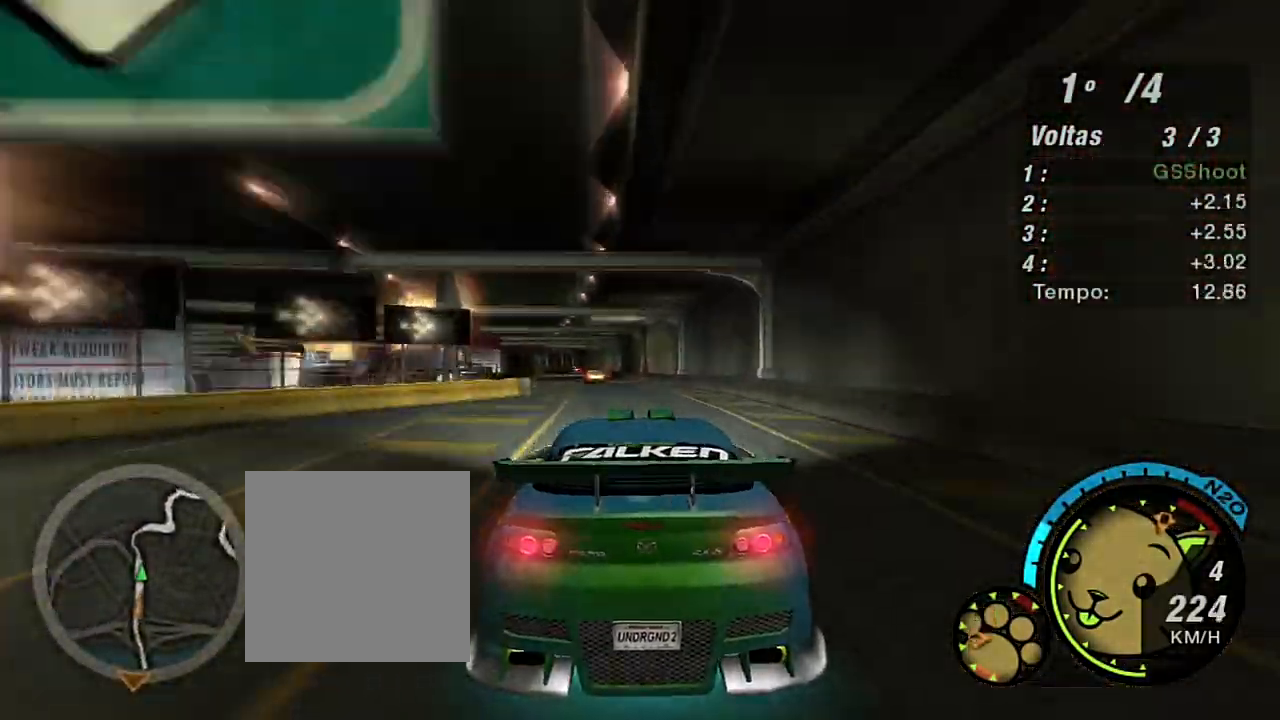
Gameplay with a controller (Xbox layout); each line is a JSON object with the inputs held at the frame after it. "events" lists button and stick changes between this image and that frame as [ms after this image, input, new state], when the widget could be followed in between. Not read: L3.
{"buttons": [], "left_stick": "center", "right_stick": "center", "events": [[234, "left_stick", "left"], [267, "L2", "up"], [301, "left_stick", "down-left"], [434, "left_stick", "center"]]}
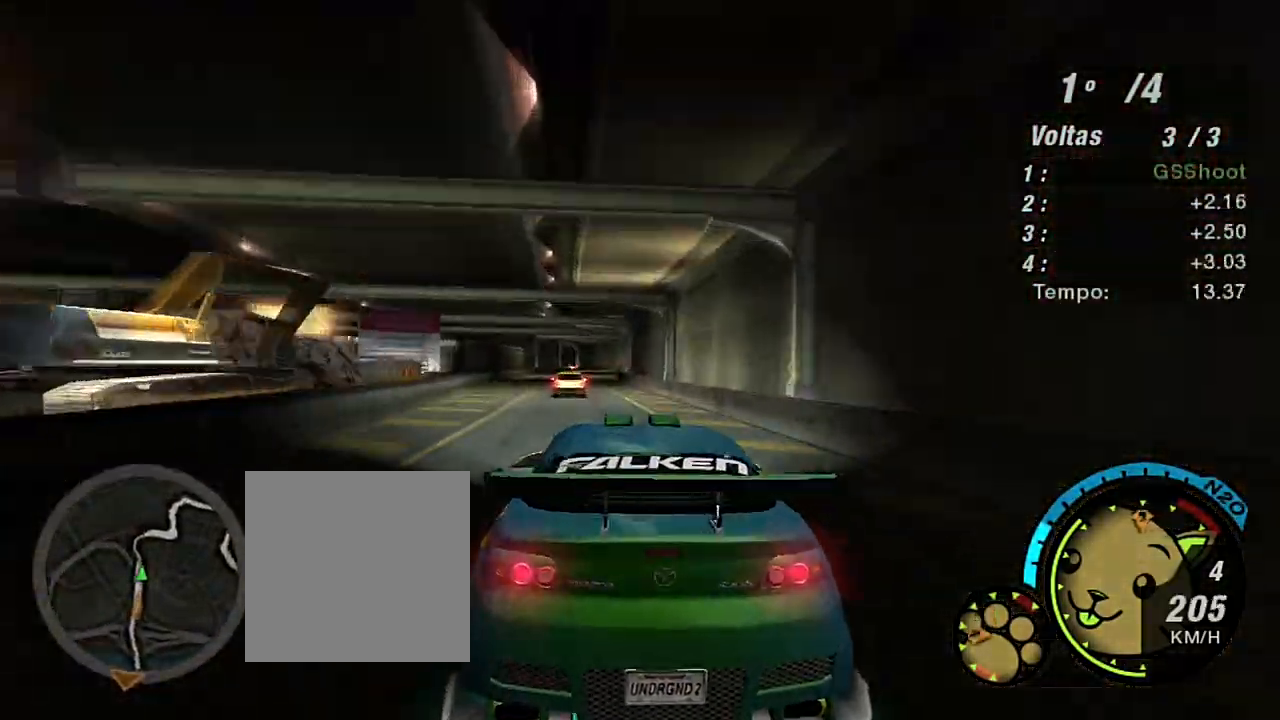
{"buttons": ["R2"], "left_stick": "left", "right_stick": "center", "events": [[200, "R2", "down"], [400, "left_stick", "left"]]}
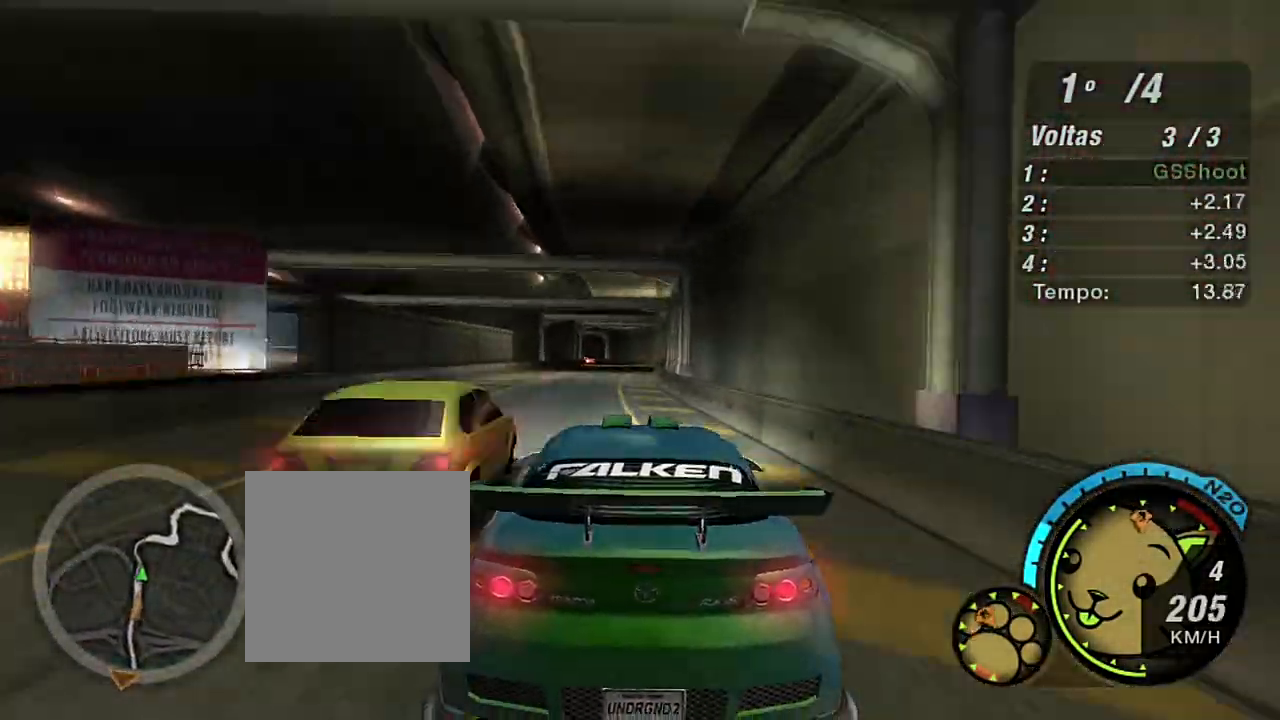
{"buttons": ["L2"], "left_stick": "center", "right_stick": "center"}
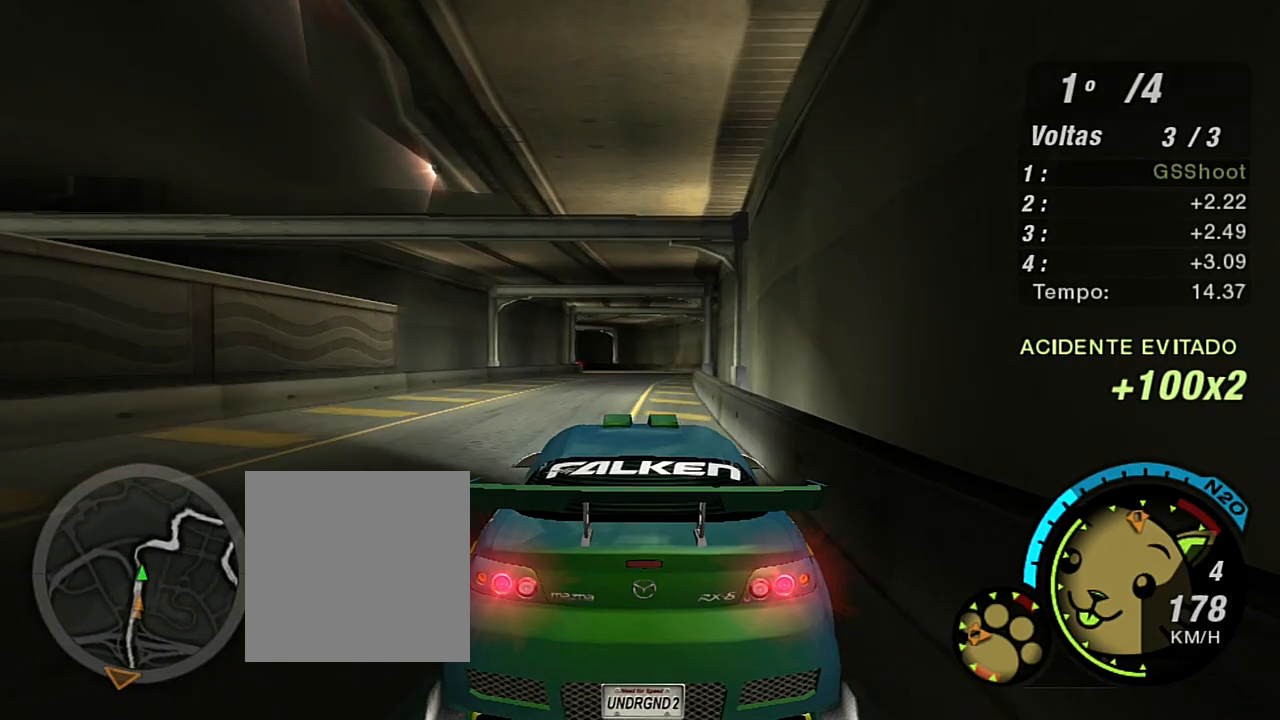
{"buttons": ["L2"], "left_stick": "center", "right_stick": "center", "events": []}
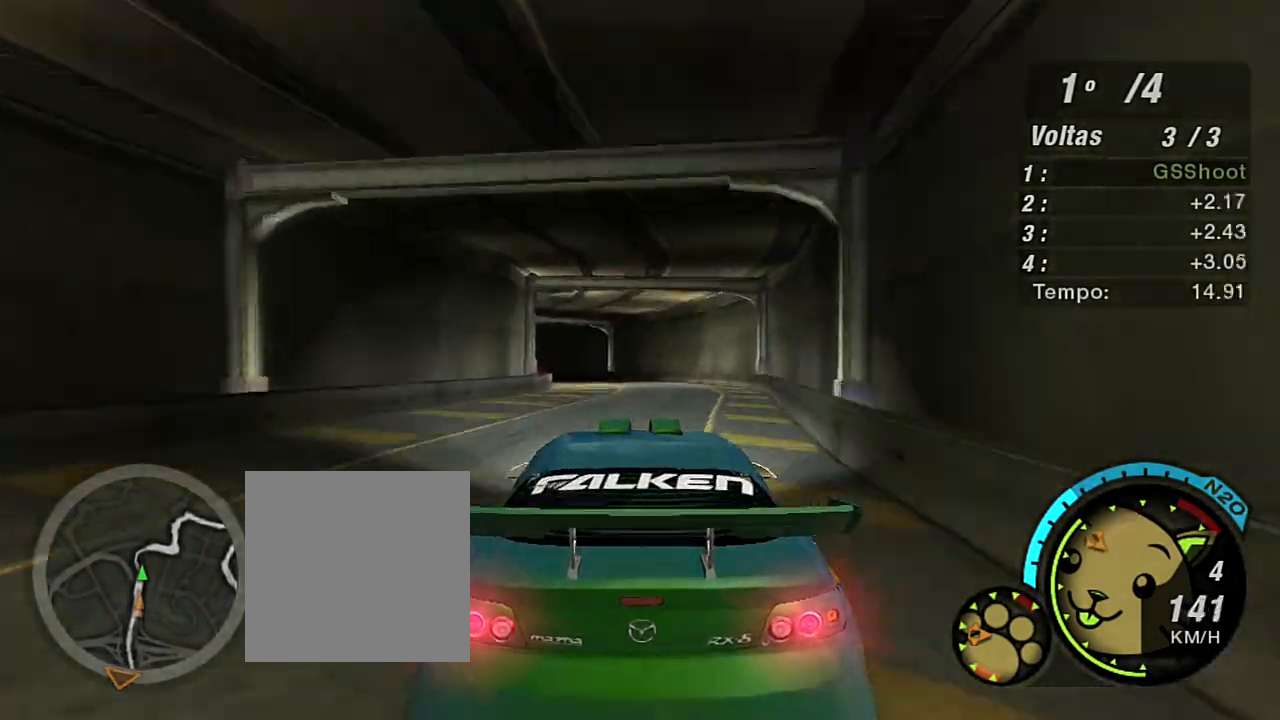
{"buttons": [], "left_stick": "down-left", "right_stick": "center", "events": [[100, "L2", "up"], [200, "L1", "down"], [267, "L1", "up"], [467, "left_stick", "down-left"]]}
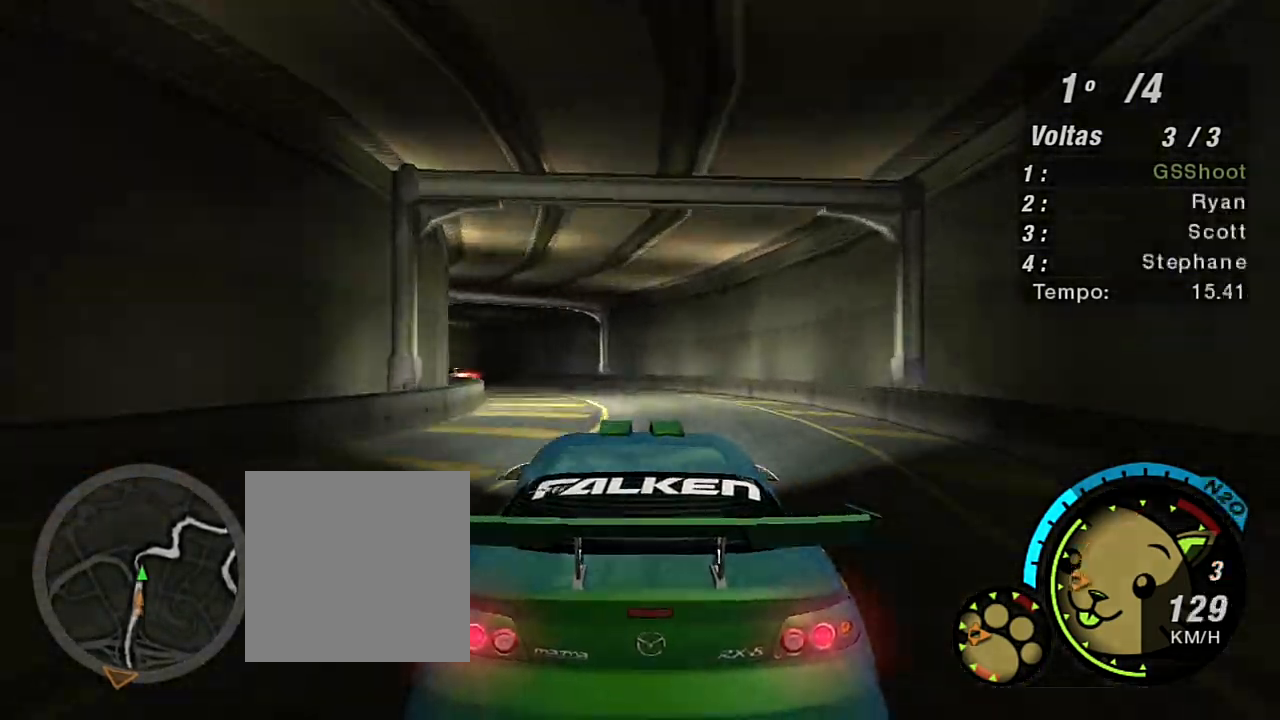
{"buttons": [], "left_stick": "left", "right_stick": "center", "events": [[200, "R2", "down"], [267, "R2", "up"], [400, "L1", "down"], [400, "left_stick", "left"], [467, "L1", "up"]]}
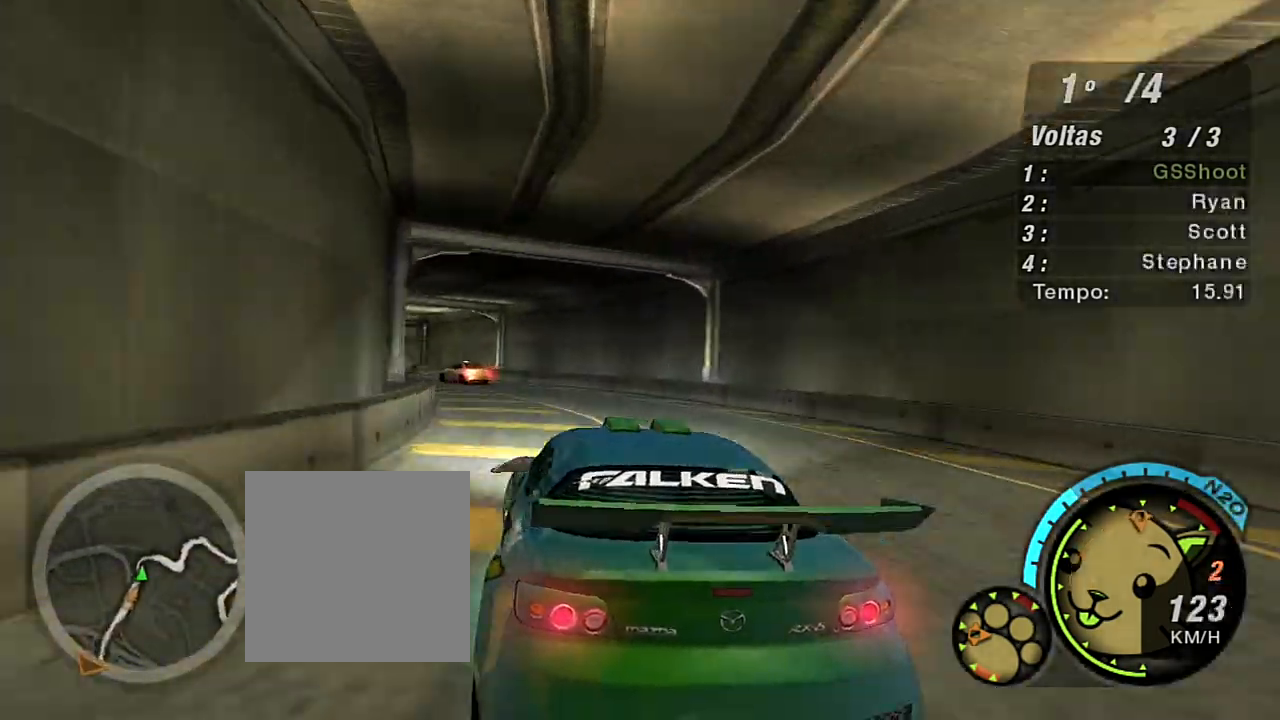
{"buttons": ["R2"], "left_stick": "left", "right_stick": "center"}
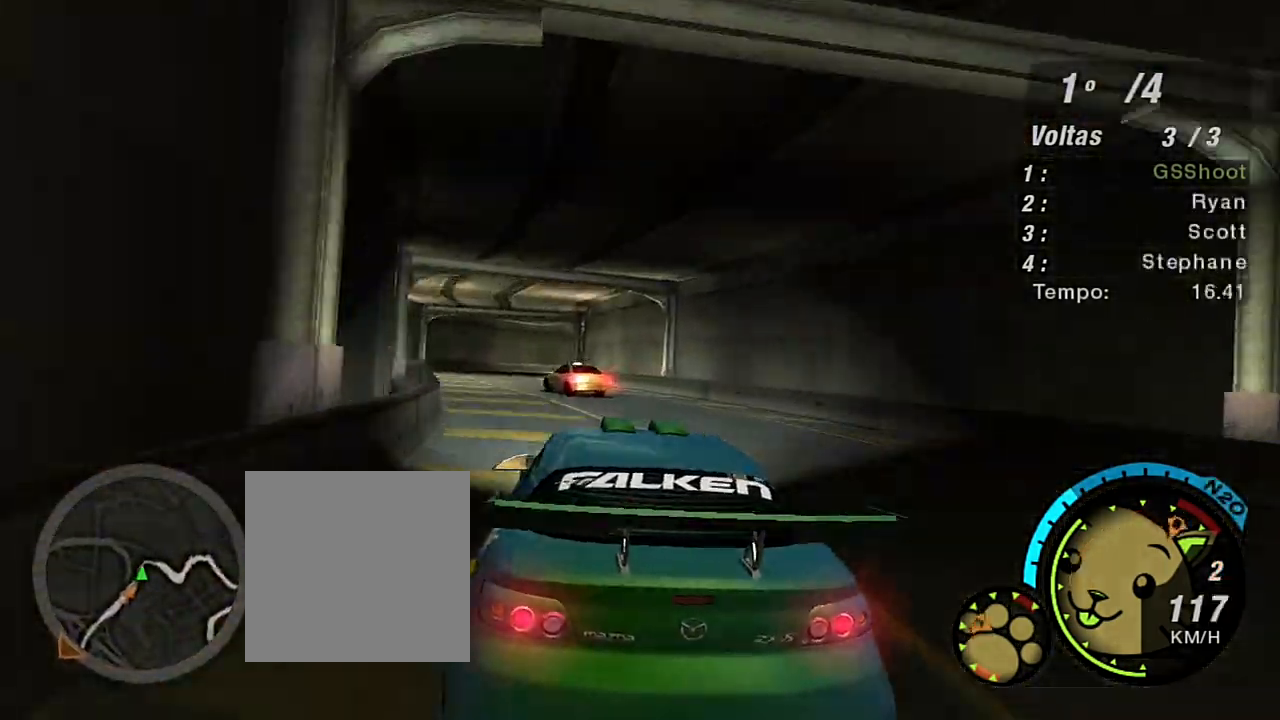
{"buttons": ["R2"], "left_stick": "center", "right_stick": "center", "events": [[33, "left_stick", "center"], [133, "left_stick", "left"], [300, "left_stick", "center"]]}
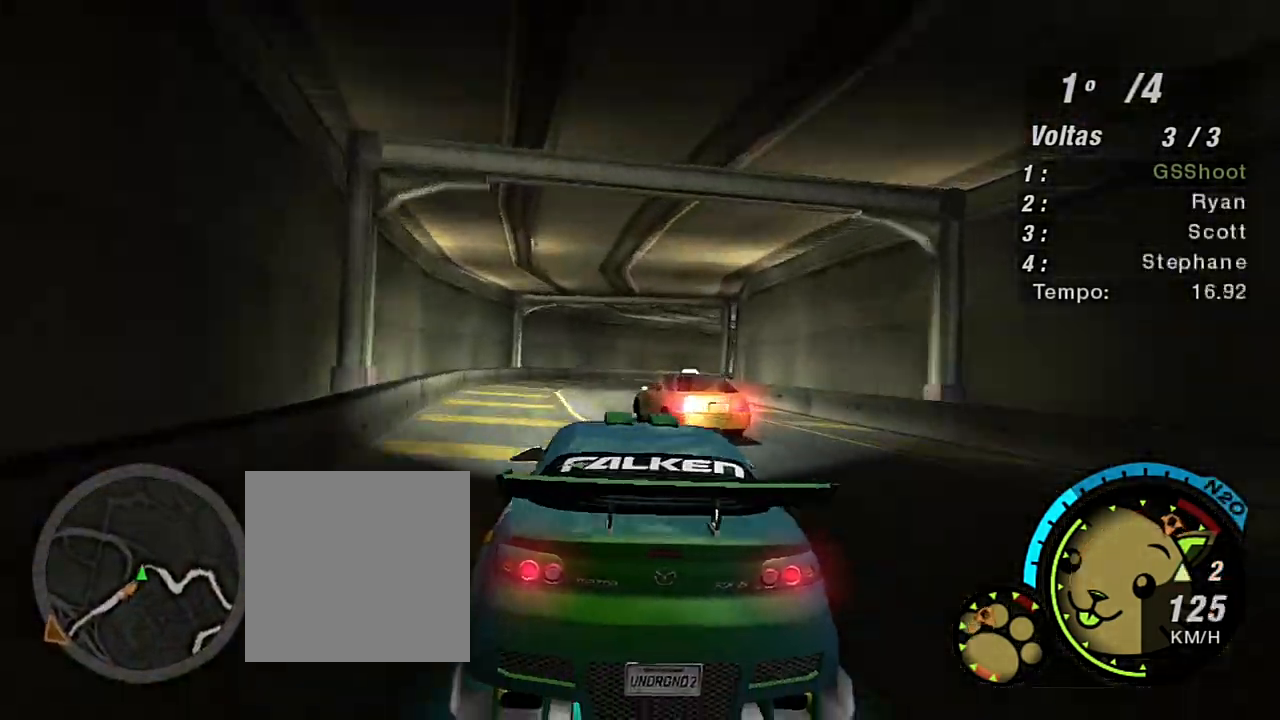
{"buttons": [], "left_stick": "right", "right_stick": "center", "events": [[34, "left_stick", "left"], [100, "left_stick", "down-left"], [234, "R2", "up"], [334, "left_stick", "right"]]}
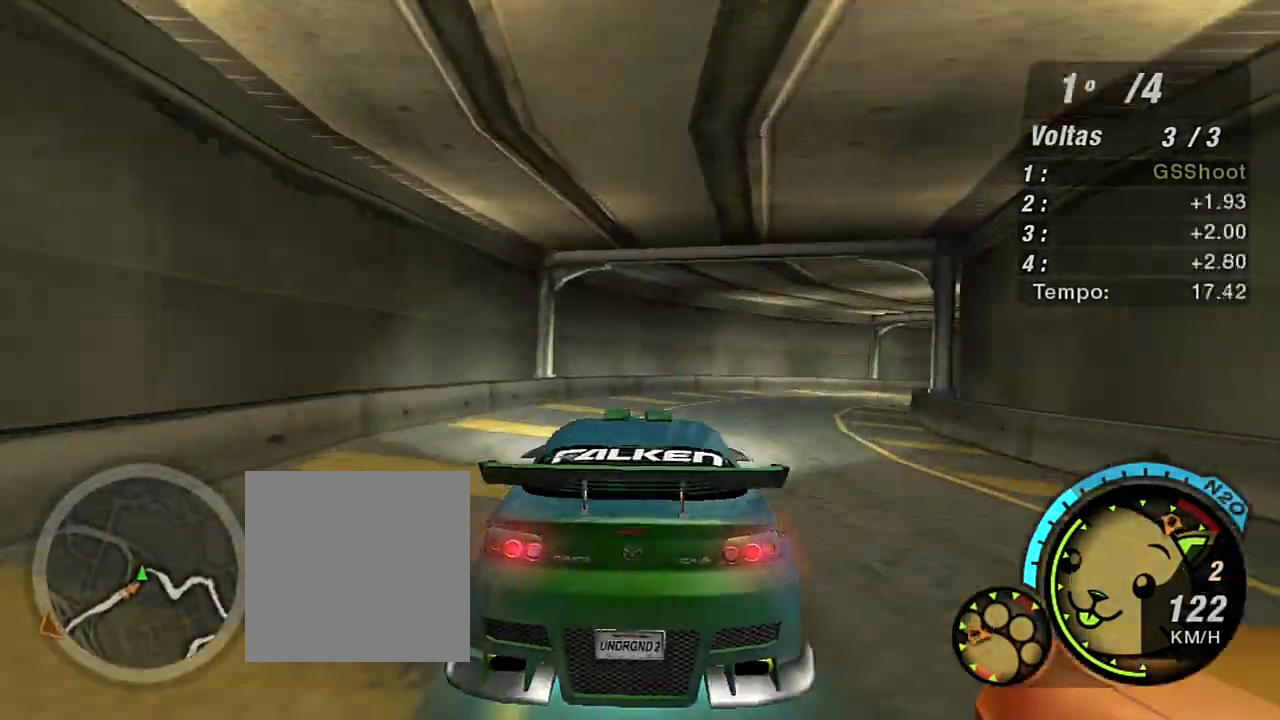
{"buttons": ["R2"], "left_stick": "right", "right_stick": "center", "events": [[400, "R2", "down"]]}
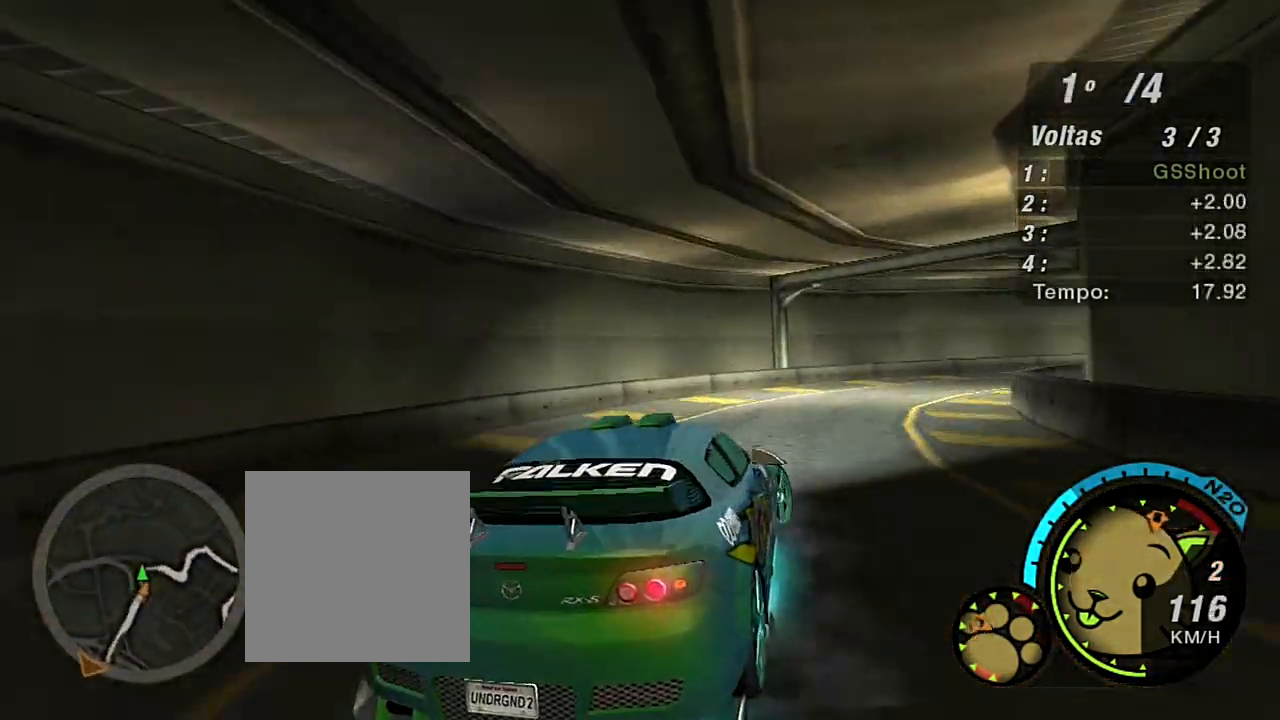
{"buttons": ["R2"], "left_stick": "right", "right_stick": "center", "events": []}
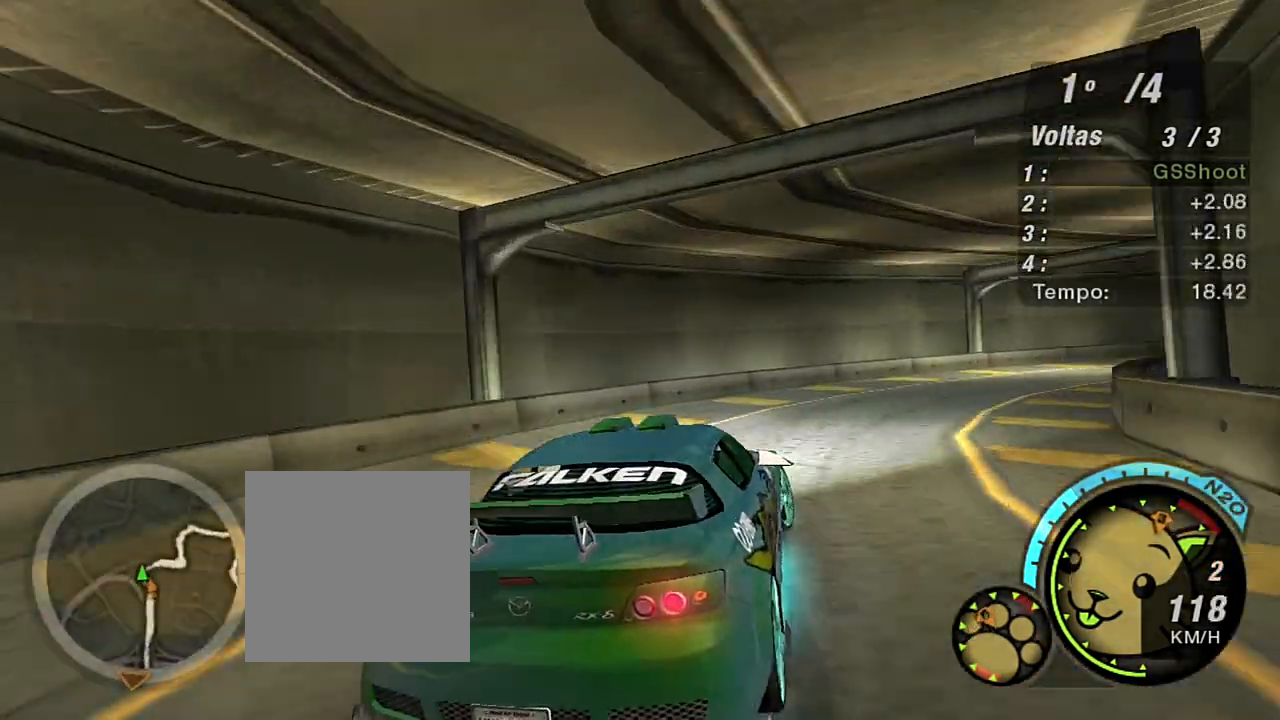
{"buttons": ["R2"], "left_stick": "right", "right_stick": "center", "events": []}
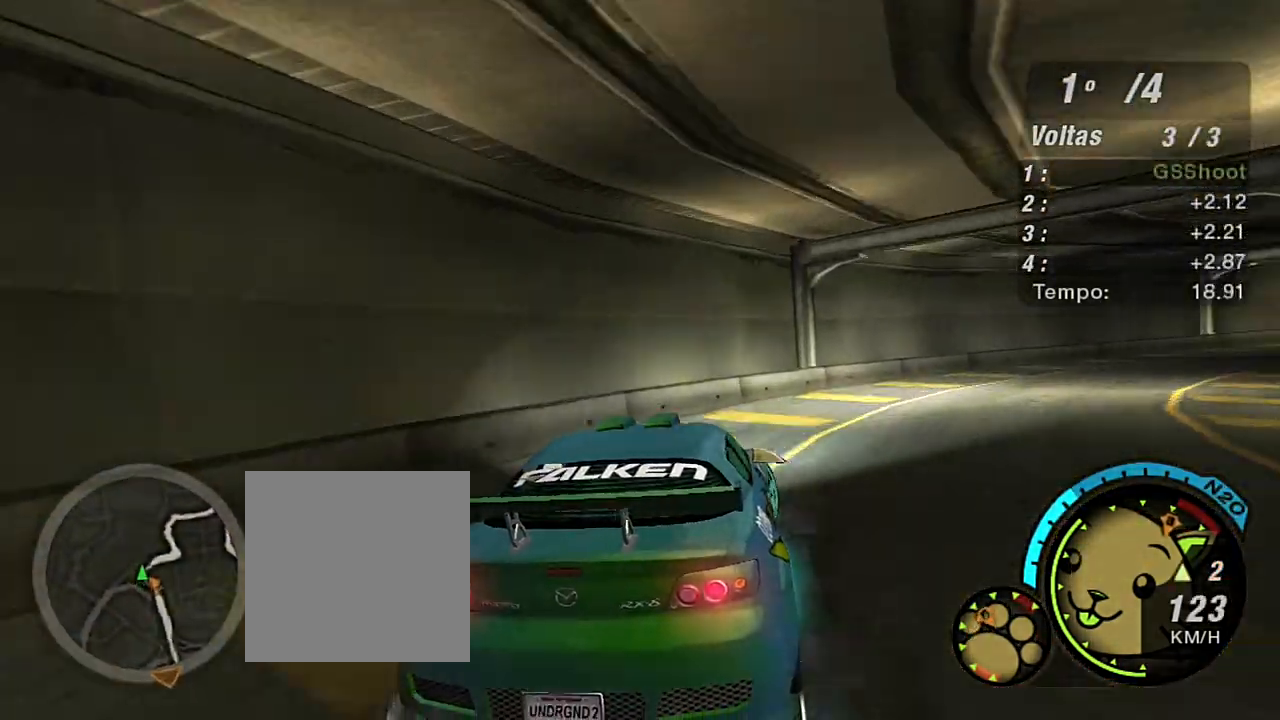
{"buttons": ["R2"], "left_stick": "right", "right_stick": "center", "events": [[34, "R2", "up"], [367, "R2", "down"]]}
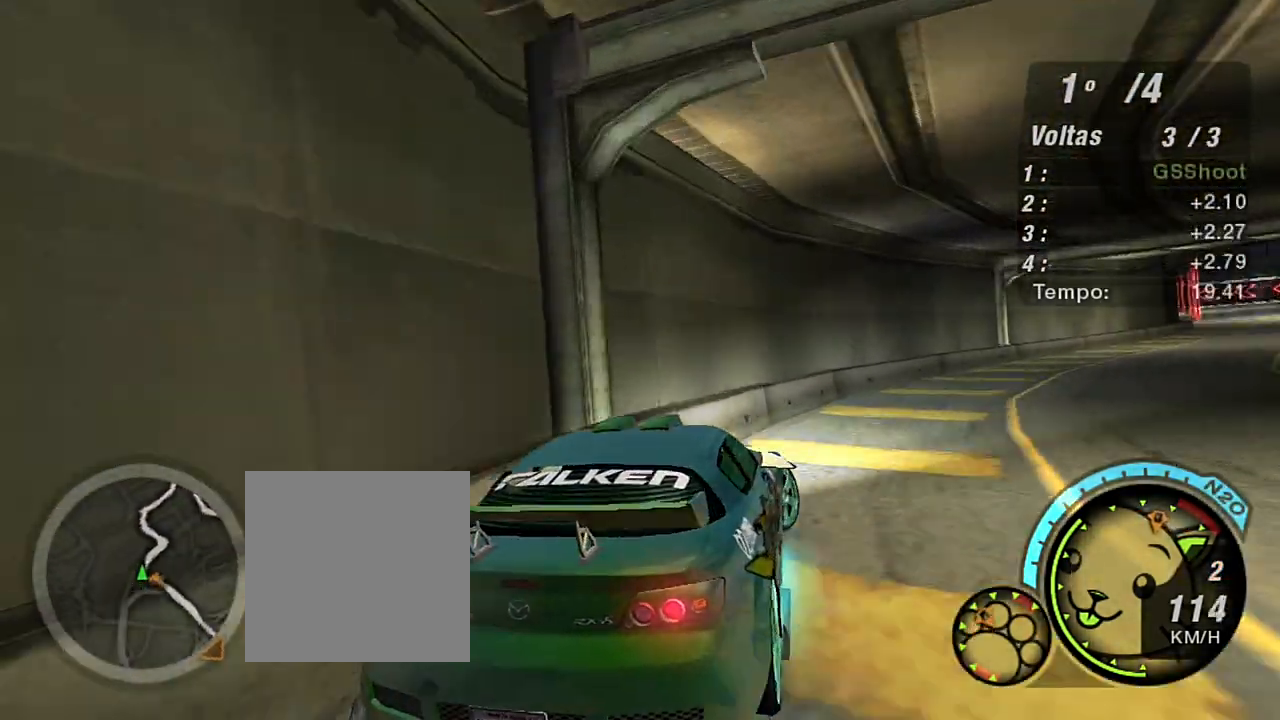
{"buttons": ["R2"], "left_stick": "up-left", "right_stick": "center", "events": [[233, "left_stick", "up-right"], [400, "left_stick", "up-left"]]}
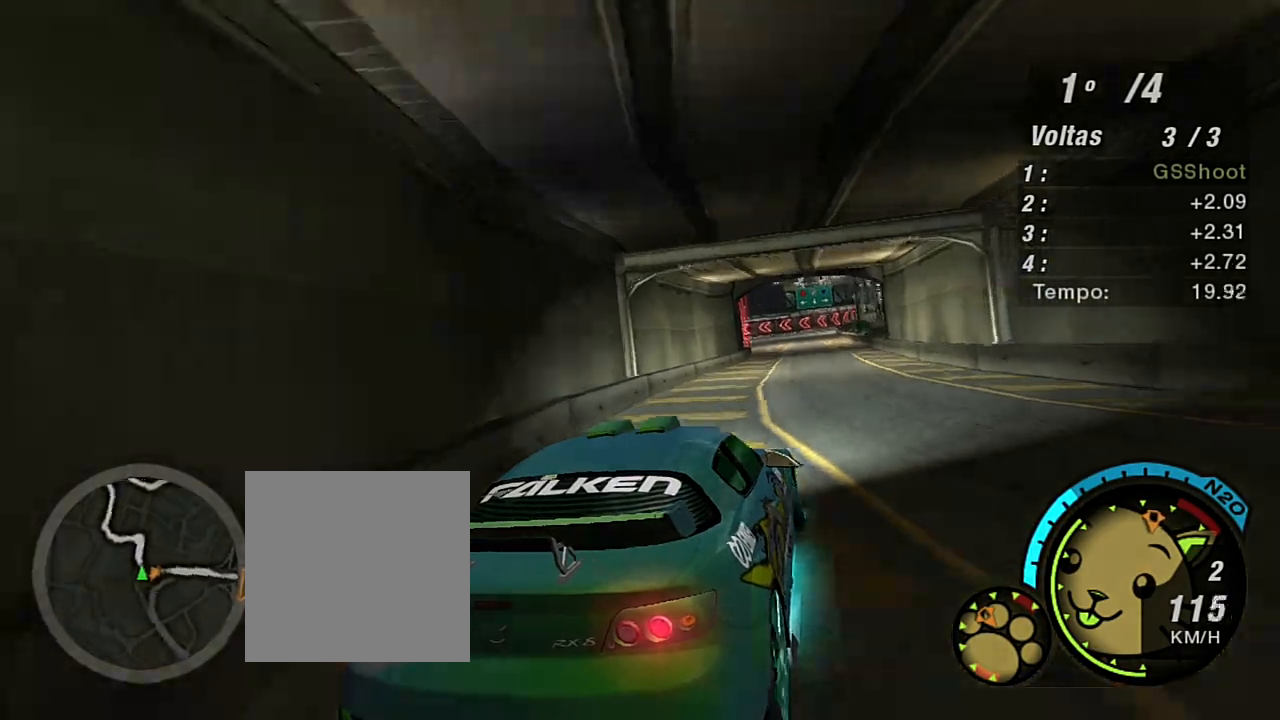
{"buttons": ["R2"], "left_stick": "up-left", "right_stick": "center", "events": [[100, "left_stick", "up-right"], [167, "left_stick", "up-left"]]}
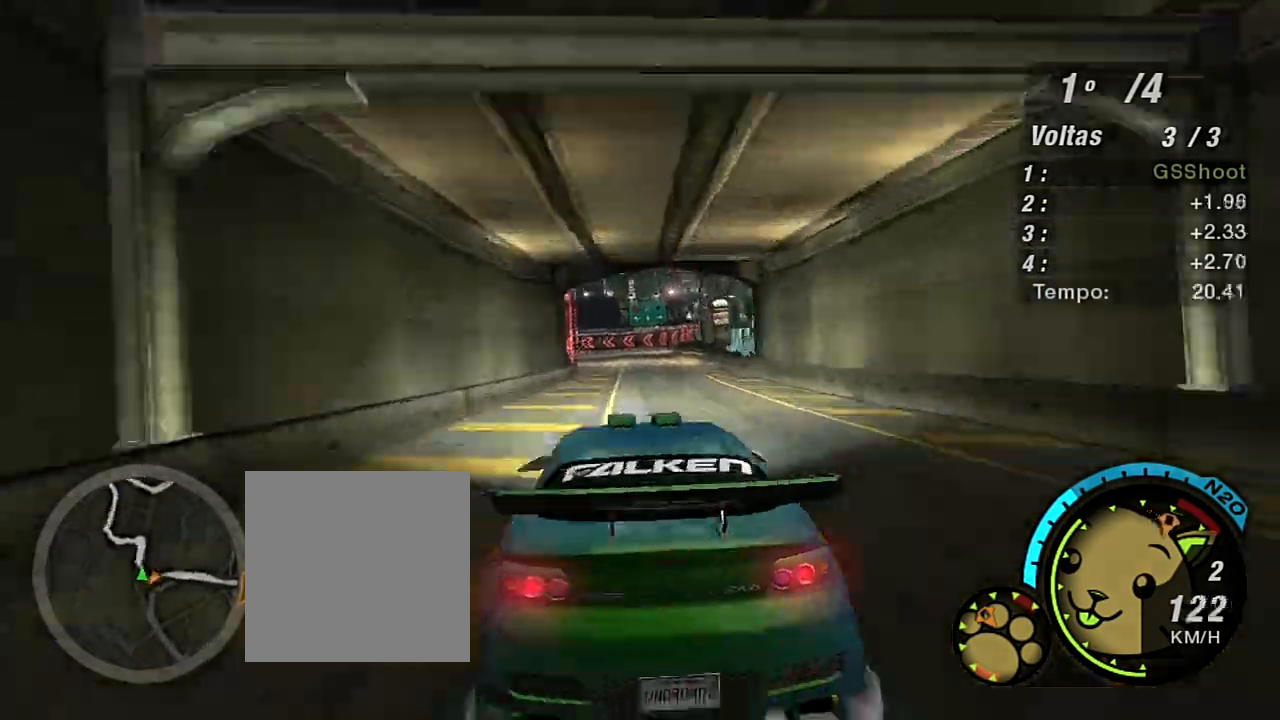
{"buttons": ["R2"], "left_stick": "center", "right_stick": "center", "events": [[66, "left_stick", "up-right"], [133, "R1", "down"], [167, "left_stick", "up"], [233, "R1", "up"], [333, "left_stick", "center"]]}
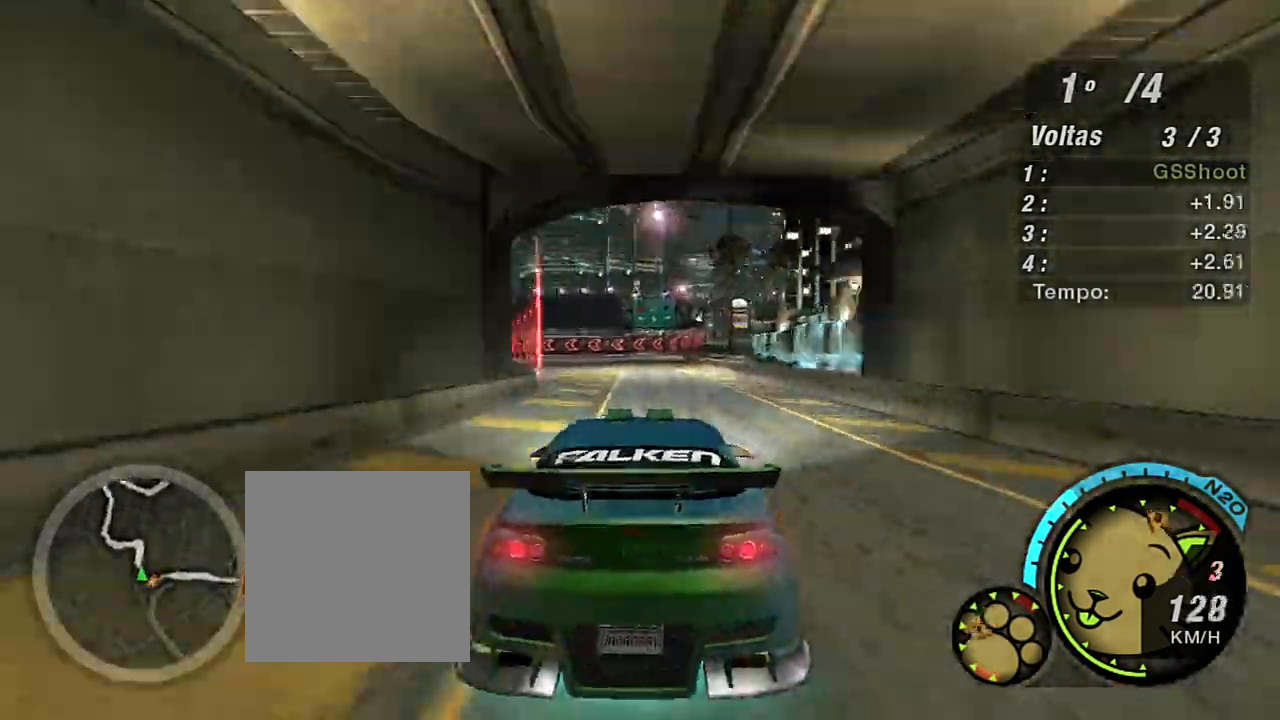
{"buttons": ["R2", "R3"], "left_stick": "center", "right_stick": "center", "events": [[434, "R3", "down"]]}
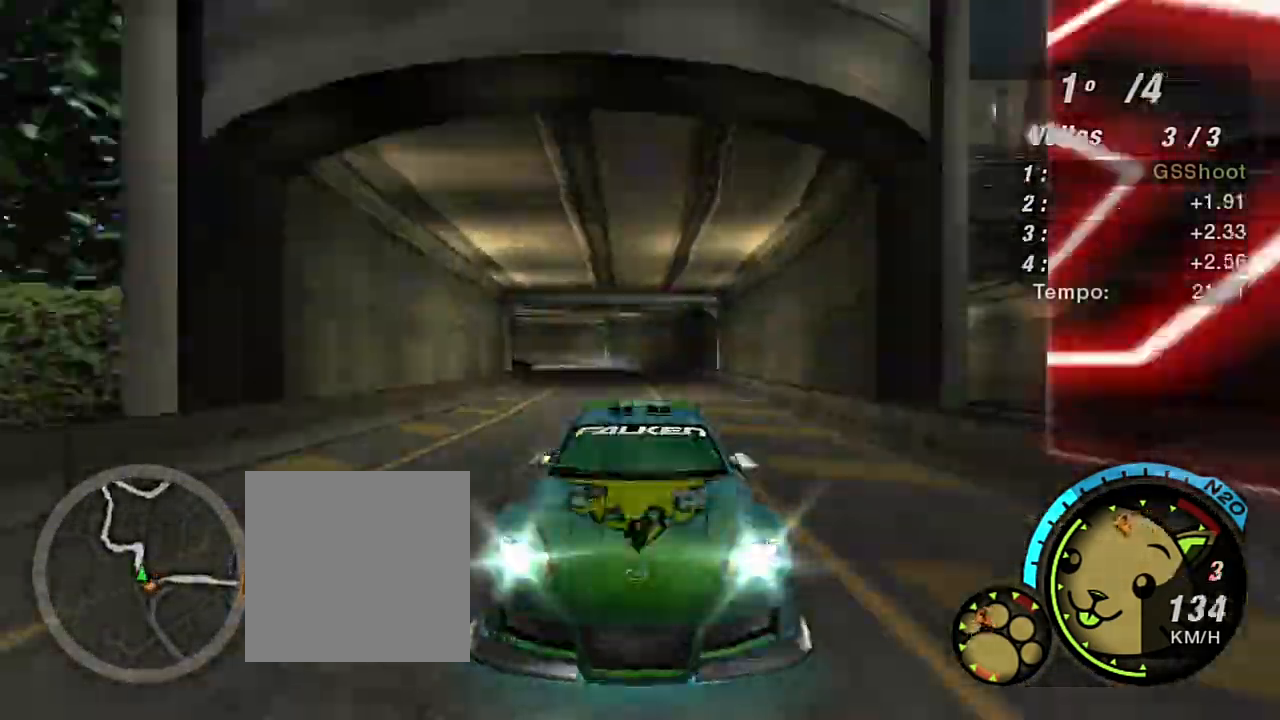
{"buttons": ["R2"], "left_stick": "left", "right_stick": "center", "events": [[467, "R3", "up"], [500, "left_stick", "left"]]}
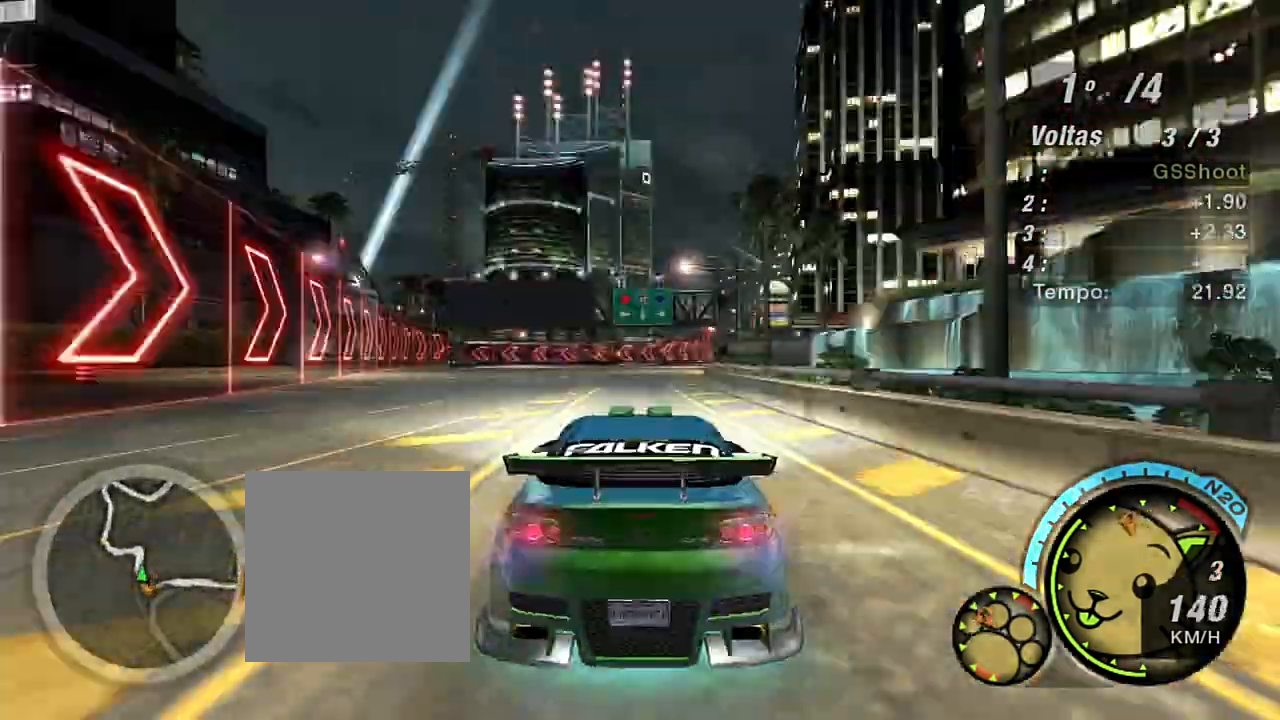
{"buttons": ["R2"], "left_stick": "center", "right_stick": "center", "events": [[34, "left_stick", "up-left"], [267, "left_stick", "center"]]}
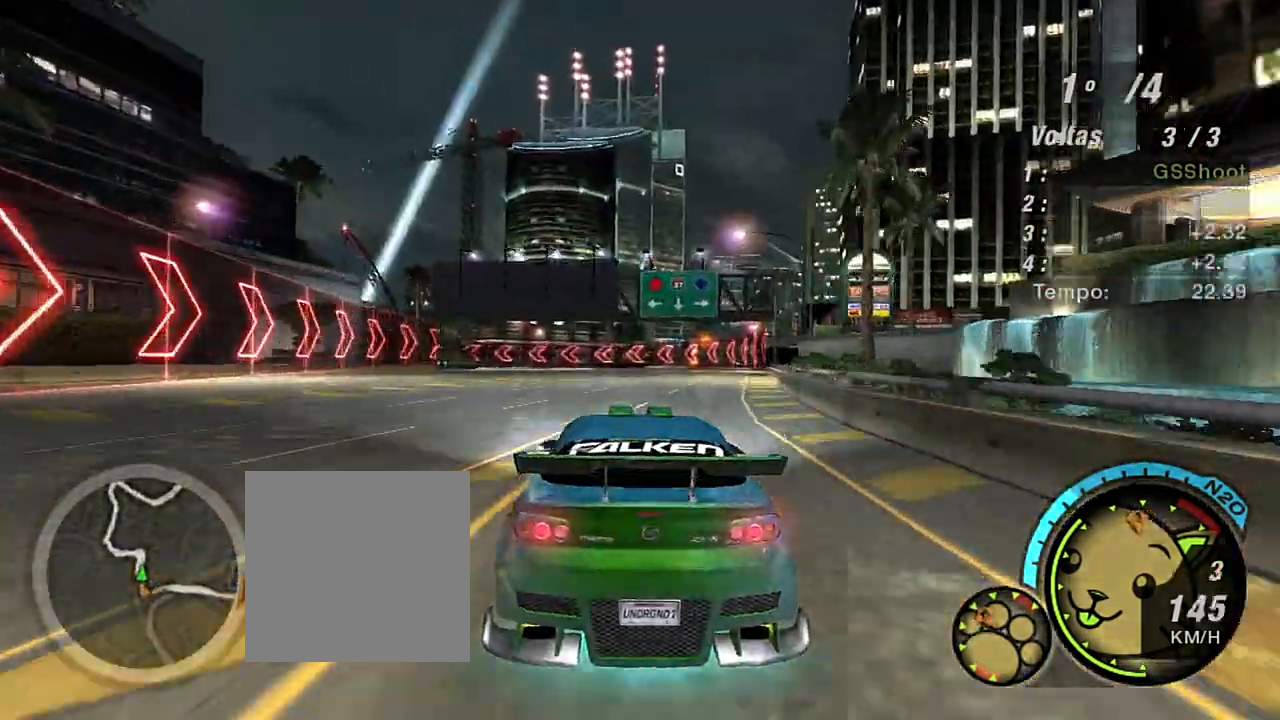
{"buttons": ["R2"], "left_stick": "center", "right_stick": "center", "events": []}
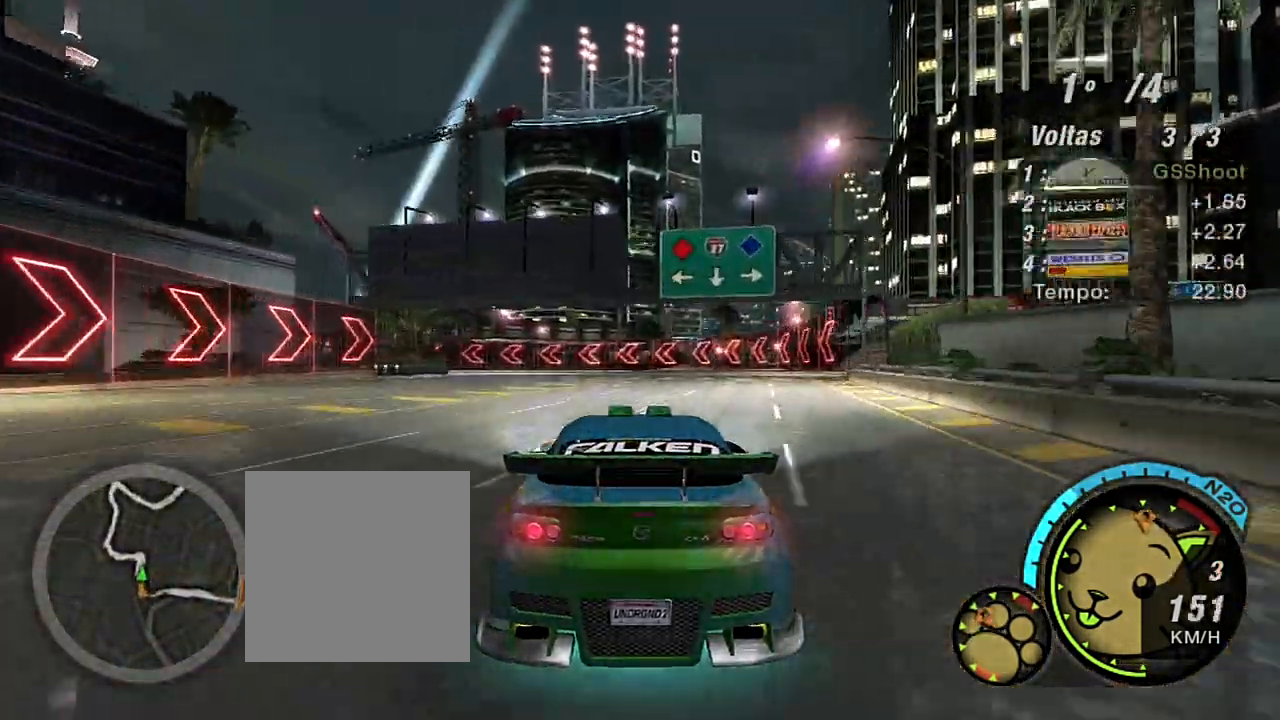
{"buttons": ["R2"], "left_stick": "center", "right_stick": "center", "events": []}
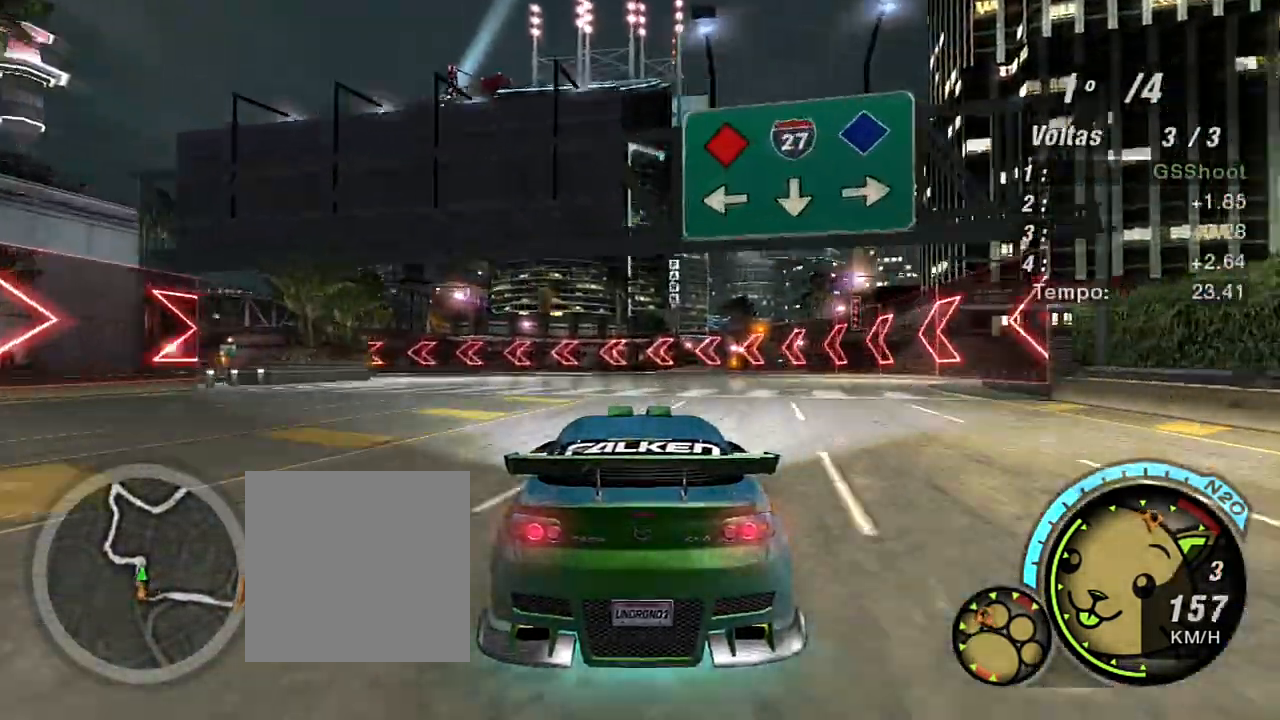
{"buttons": ["R2"], "left_stick": "left", "right_stick": "center", "events": [[167, "left_stick", "left"]]}
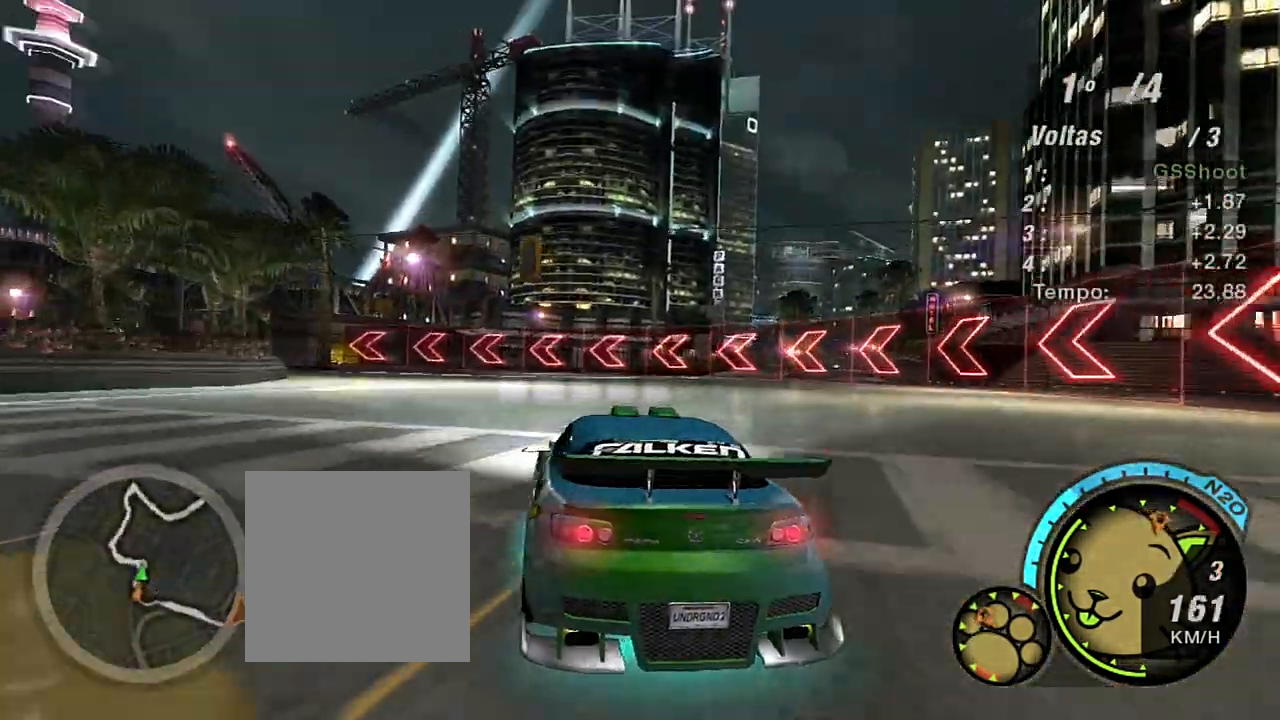
{"buttons": [], "left_stick": "down-left", "right_stick": "center", "events": [[67, "left_stick", "center"], [134, "left_stick", "left"], [401, "R2", "up"], [434, "left_stick", "down-left"]]}
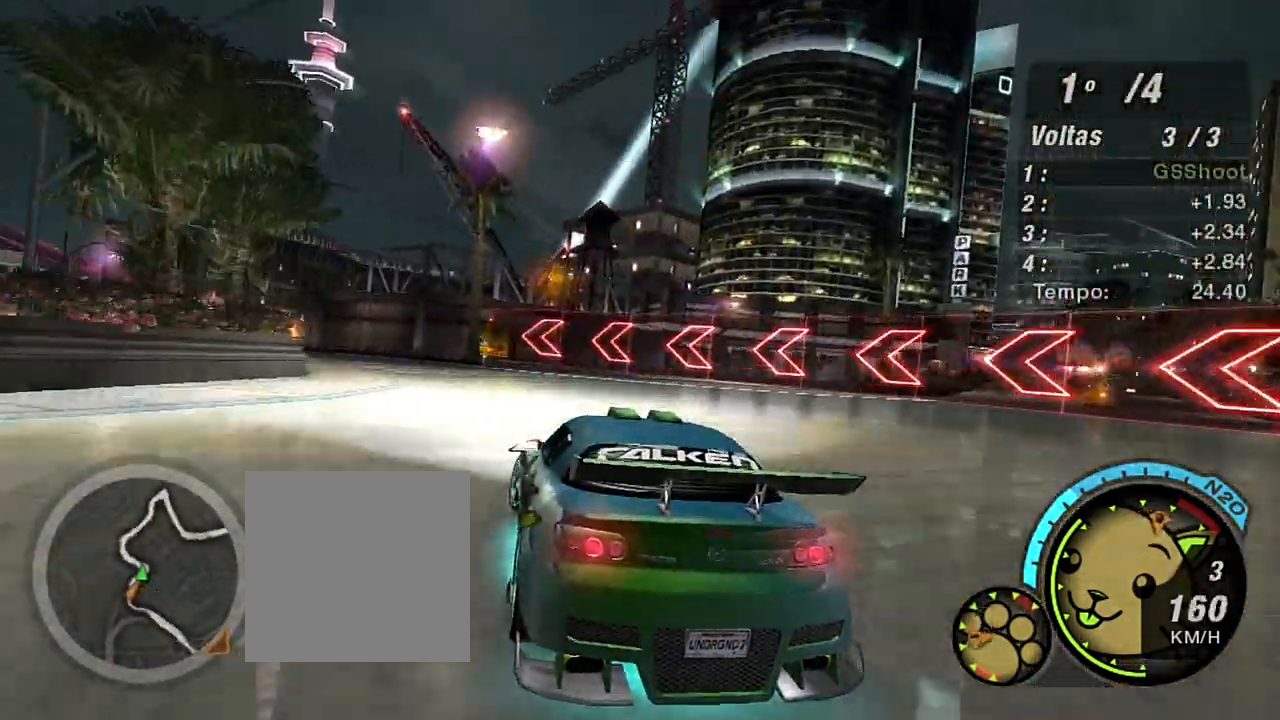
{"buttons": ["R2"], "left_stick": "down-left", "right_stick": "center", "events": [[333, "R2", "down"]]}
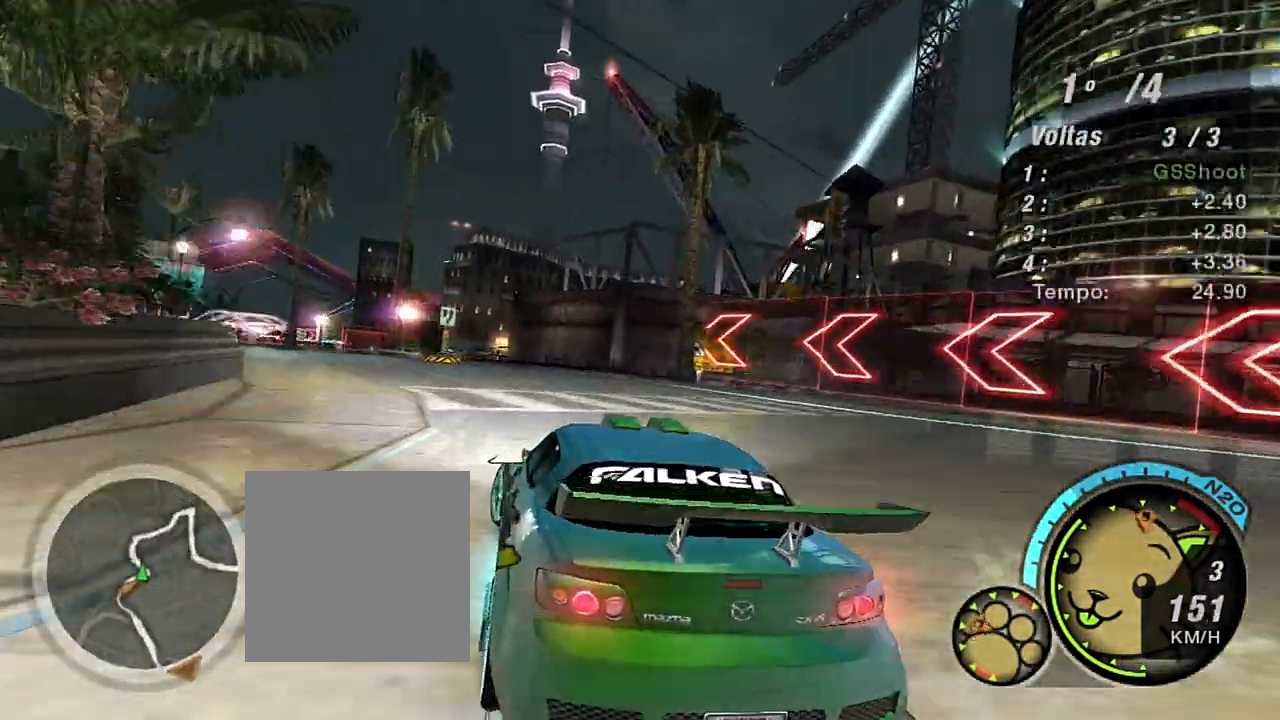
{"buttons": ["R2"], "left_stick": "center", "right_stick": "center", "events": [[467, "left_stick", "center"]]}
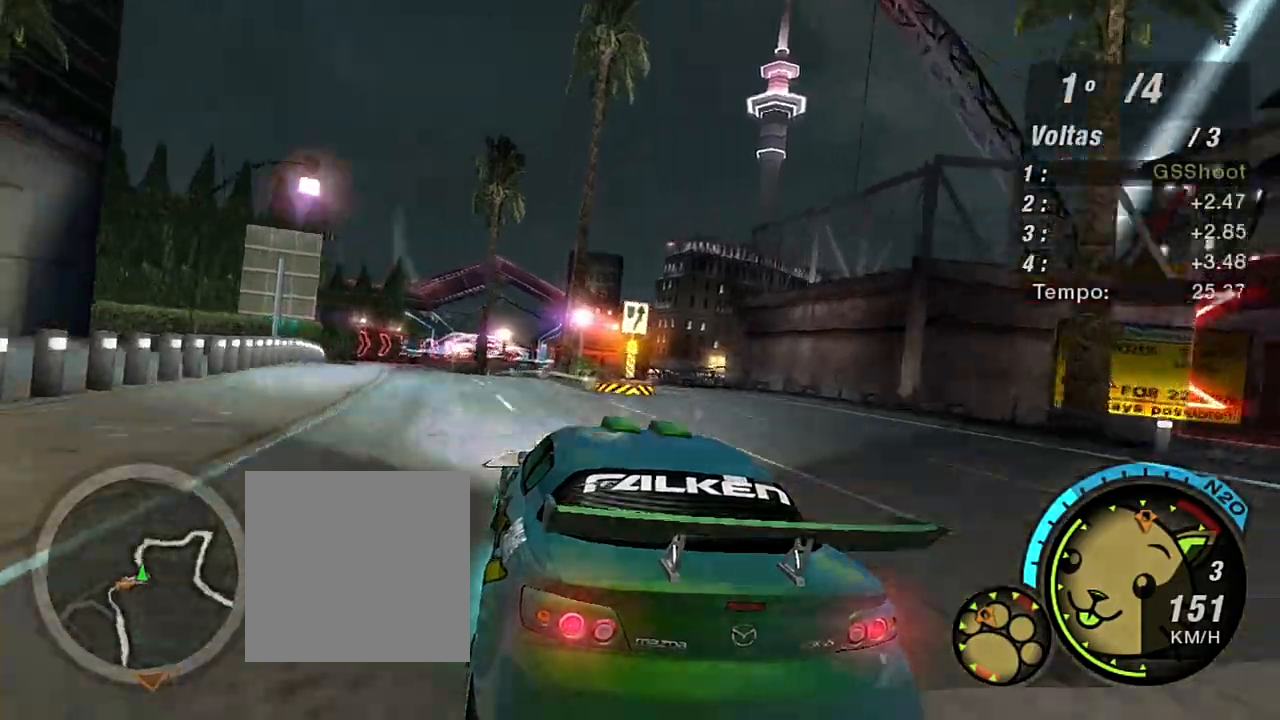
{"buttons": ["R2"], "left_stick": "center", "right_stick": "center", "events": [[134, "left_stick", "up-left"], [434, "left_stick", "center"]]}
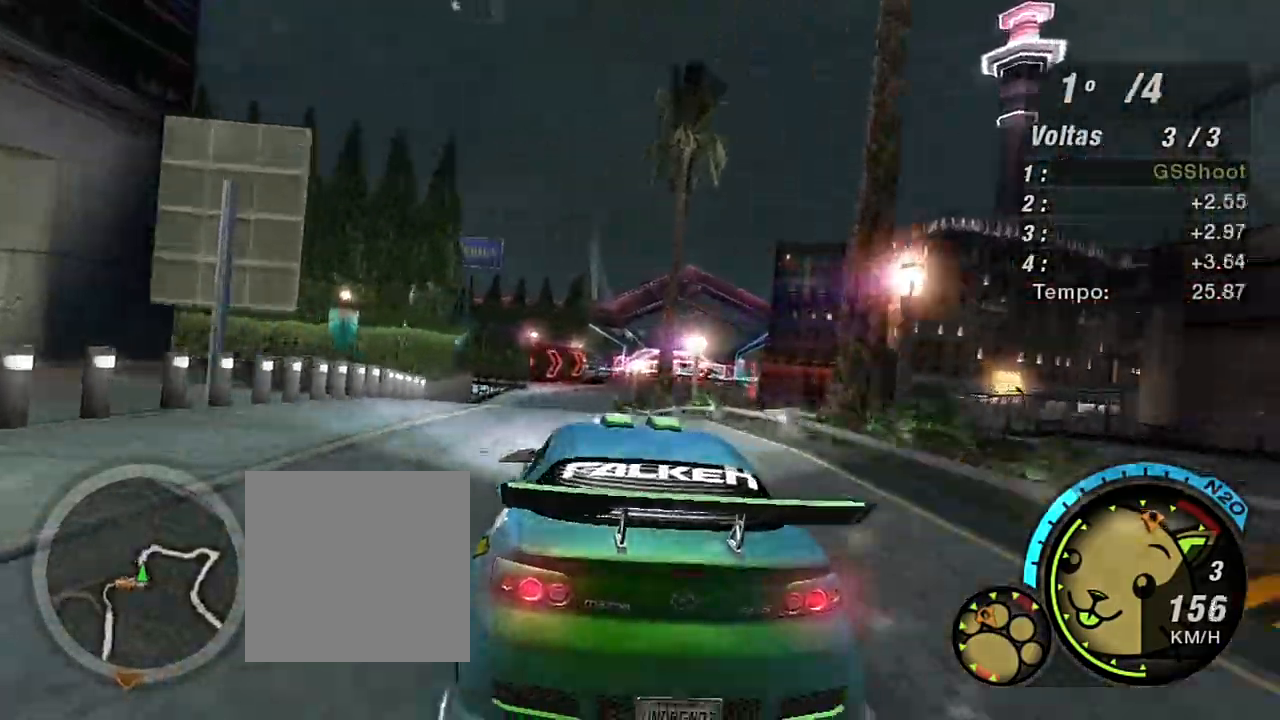
{"buttons": ["R2"], "left_stick": "up", "right_stick": "center", "events": [[300, "left_stick", "up-right"], [367, "left_stick", "up"]]}
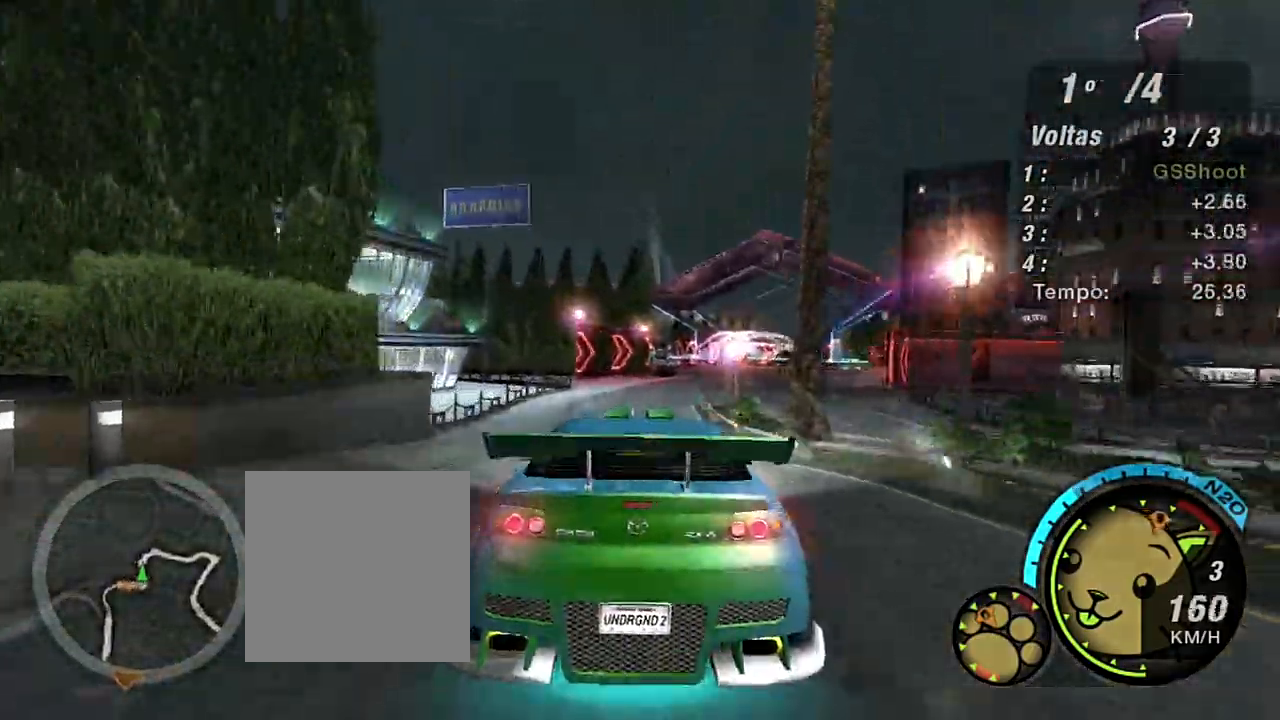
{"buttons": ["R2"], "left_stick": "up-right", "right_stick": "center", "events": [[34, "left_stick", "center"], [367, "left_stick", "up-right"]]}